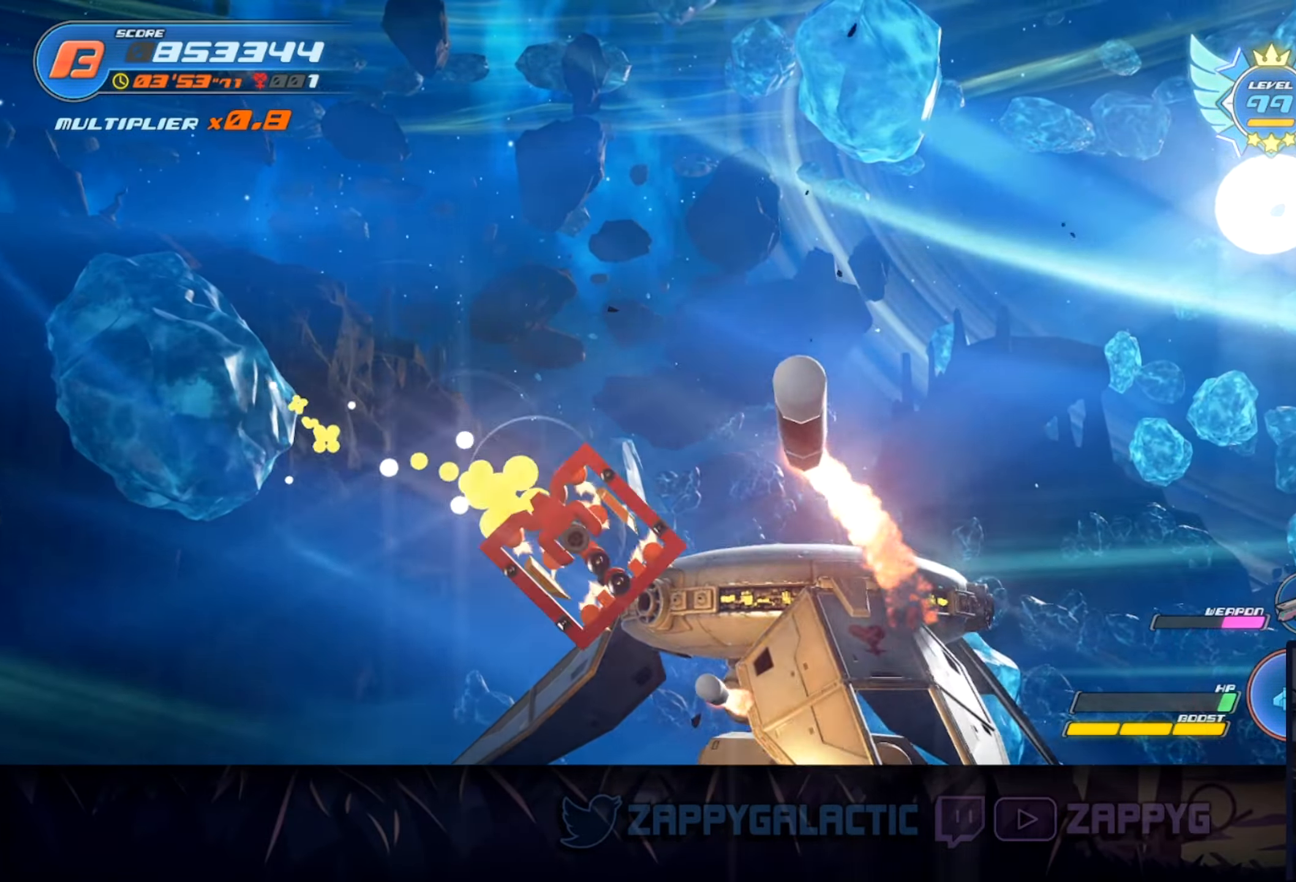
Gameplay with a controller (PlayStation layout); each line is a JSON object with the inputs held at the frame after it. "events" lists button and stick changes between this image and that frame as [ms after this image, input, new state], when the widget could be followed in between. Not read: L2 R2 START.
{"buttons": [], "left_stick": "up-right", "right_stick": "center", "events": [[34, "left_stick", "right"], [167, "SQUARE", "up"], [433, "left_stick", "up-right"]]}
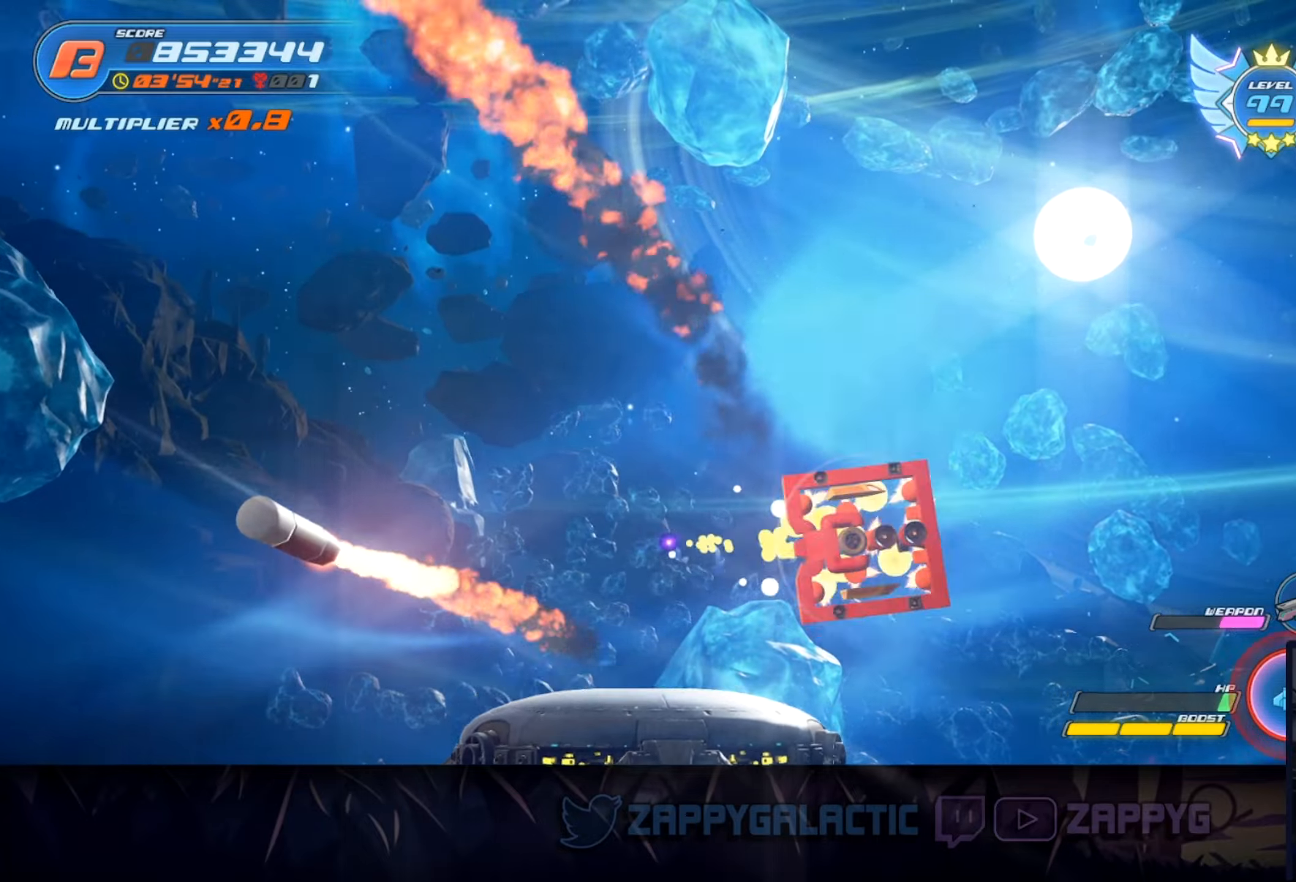
{"buttons": [], "left_stick": "left", "right_stick": "center", "events": [[233, "SQUARE", "down"], [333, "left_stick", "up-left"], [466, "SQUARE", "up"], [483, "left_stick", "left"]]}
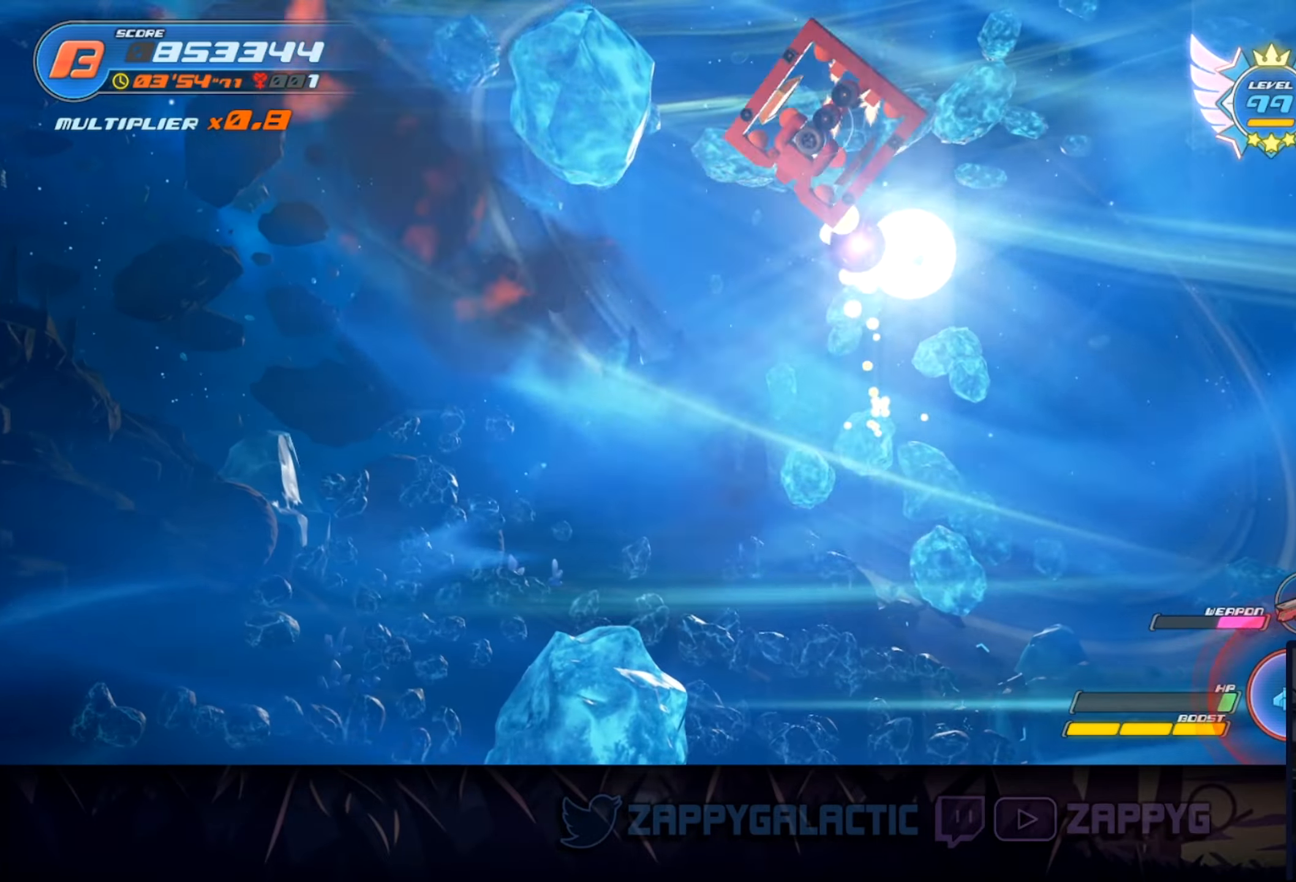
{"buttons": [], "left_stick": "down-left", "right_stick": "center", "events": [[216, "left_stick", "down-left"]]}
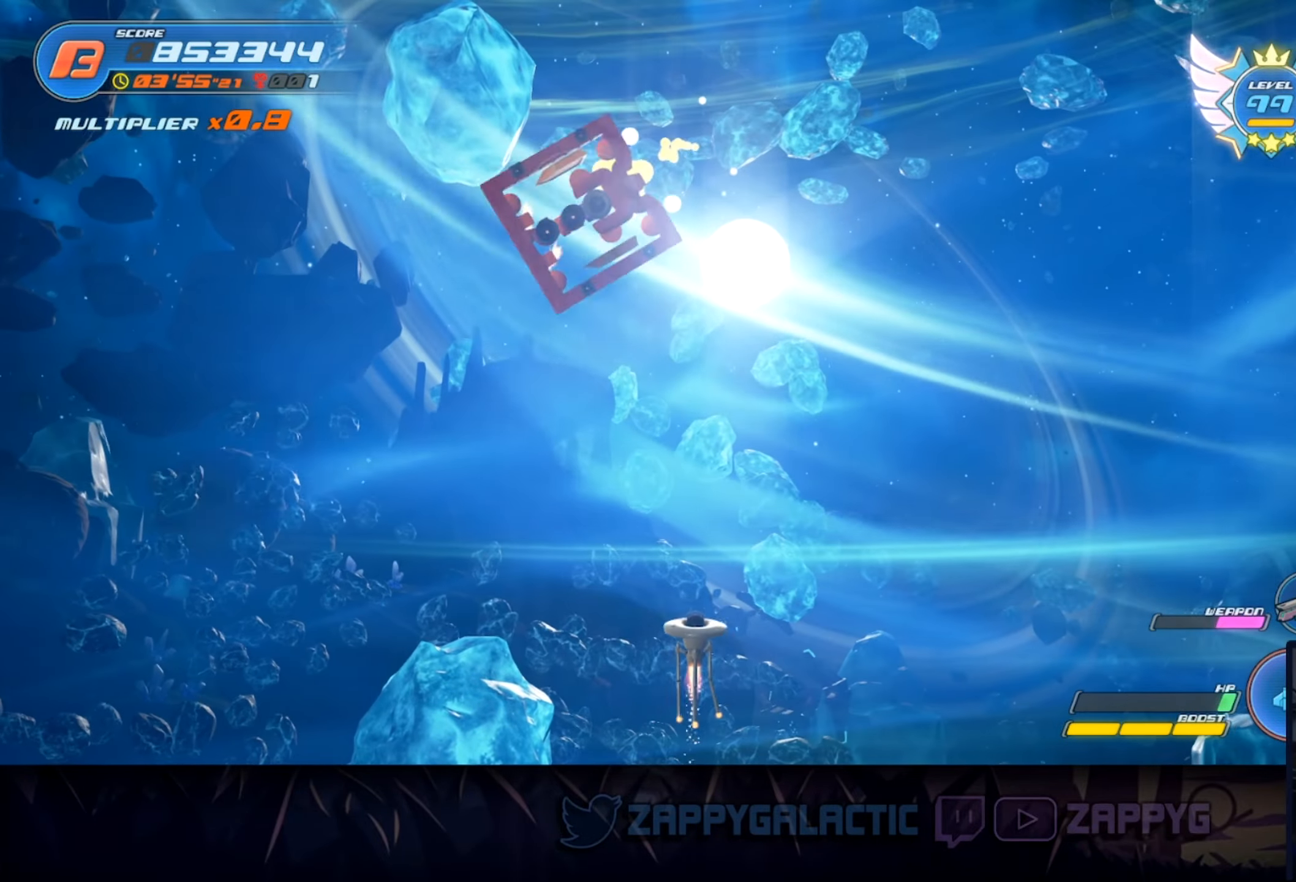
{"buttons": [], "left_stick": "up", "right_stick": "center", "events": [[333, "left_stick", "left"], [500, "left_stick", "up"]]}
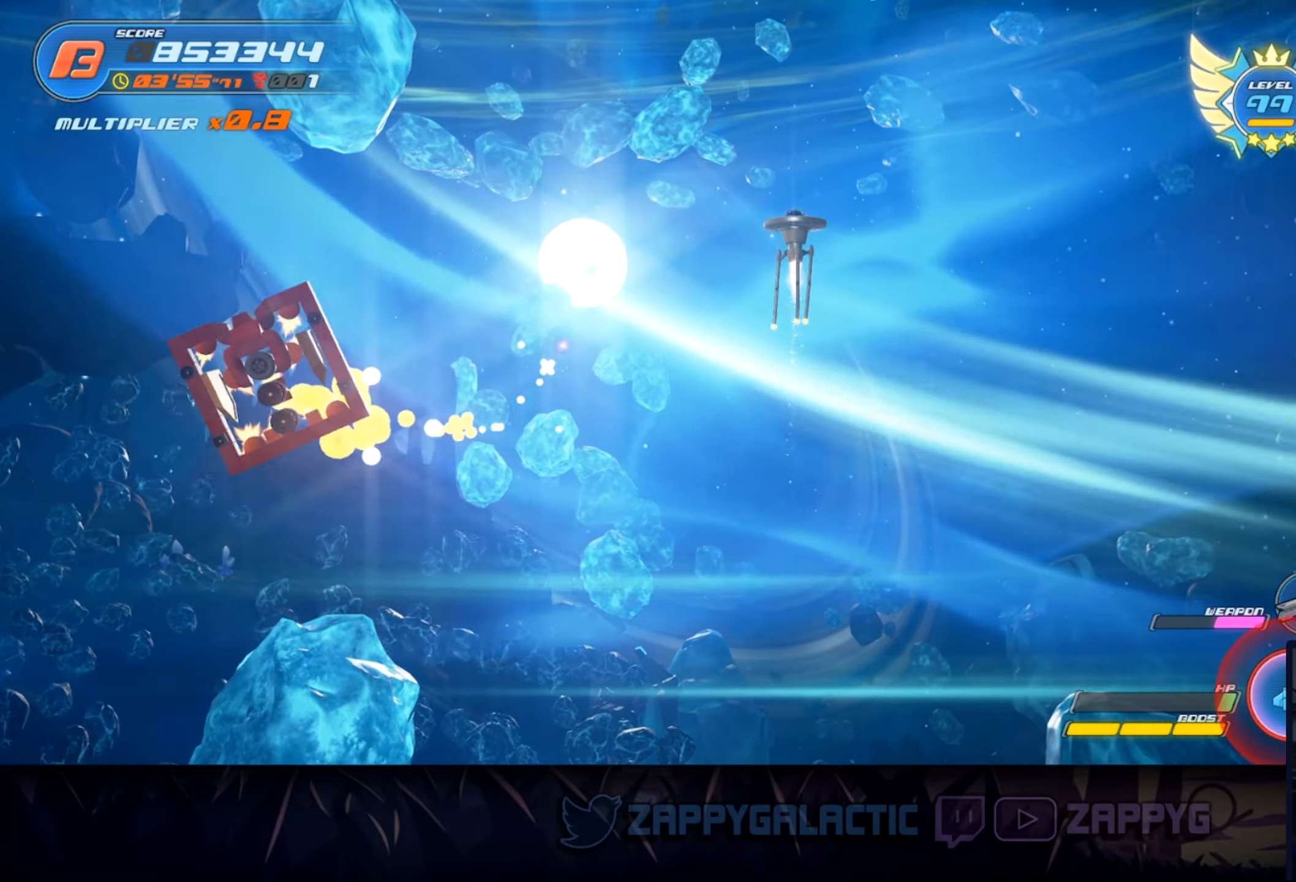
{"buttons": [], "left_stick": "right", "right_stick": "center", "events": [[16, "SQUARE", "down"], [166, "SQUARE", "up"], [216, "left_stick", "right"]]}
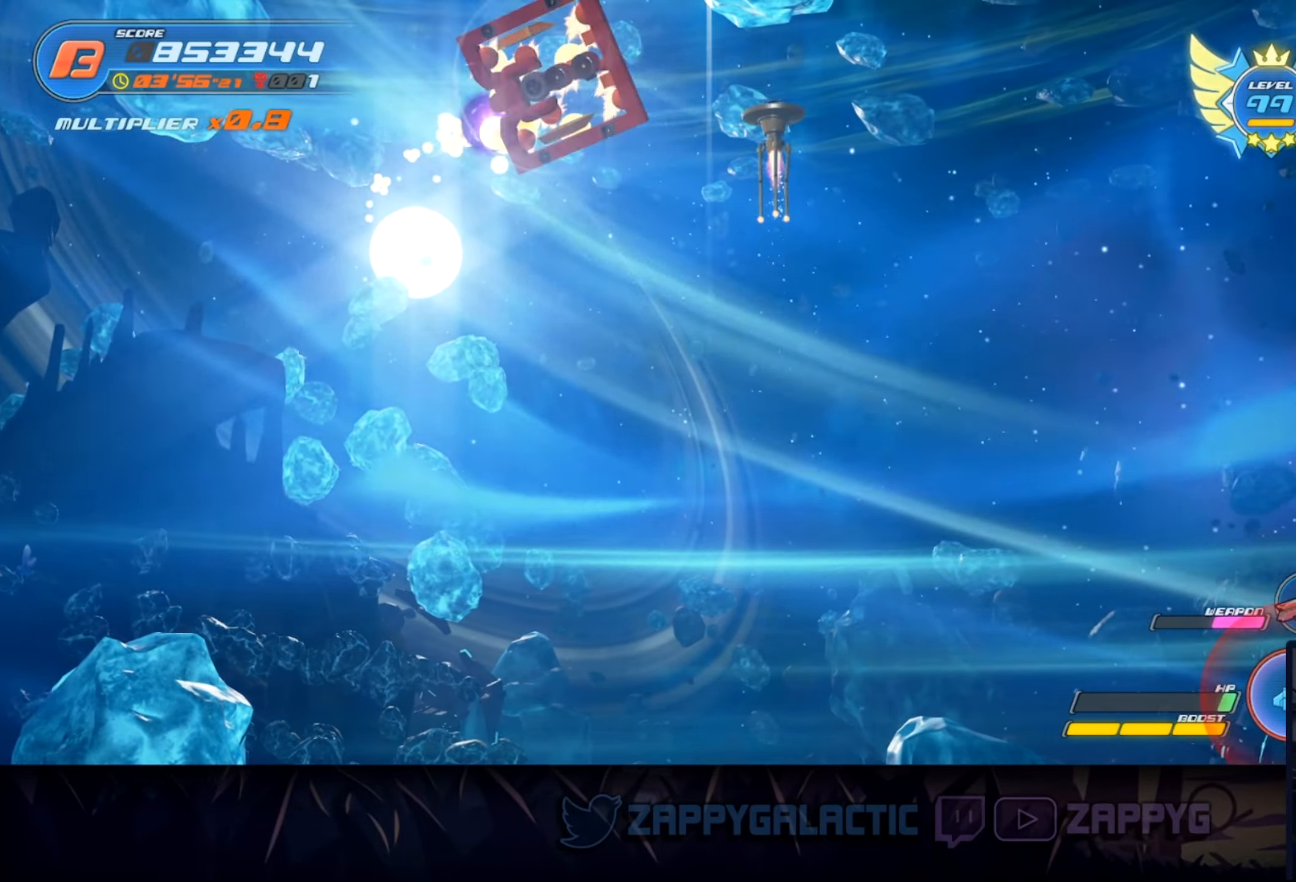
{"buttons": [], "left_stick": "left", "right_stick": "center", "events": [[166, "left_stick", "down"], [466, "left_stick", "left"]]}
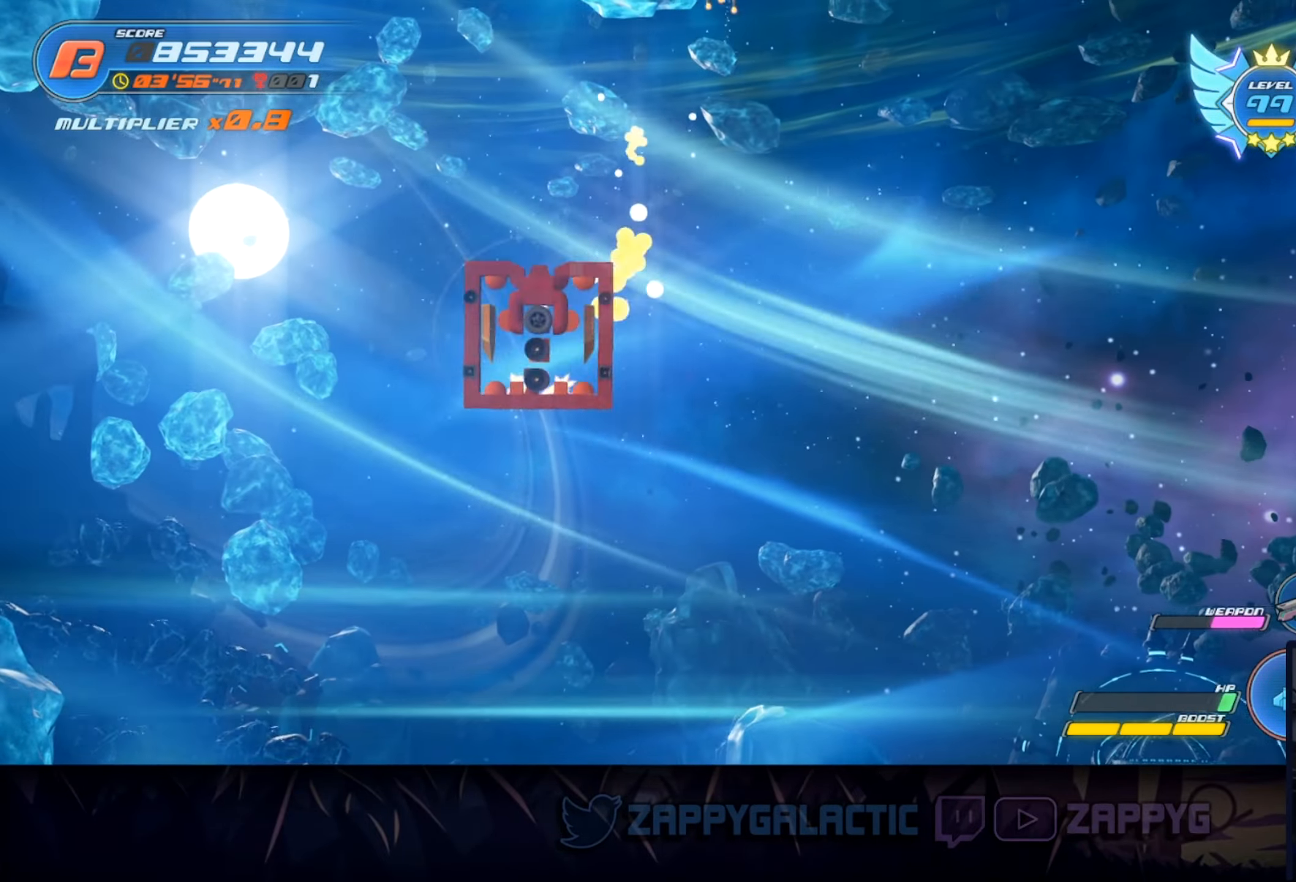
{"buttons": [], "left_stick": "center", "right_stick": "center", "events": [[33, "SQUARE", "down"], [216, "SQUARE", "up"], [216, "left_stick", "up"], [316, "left_stick", "right"], [450, "left_stick", "center"]]}
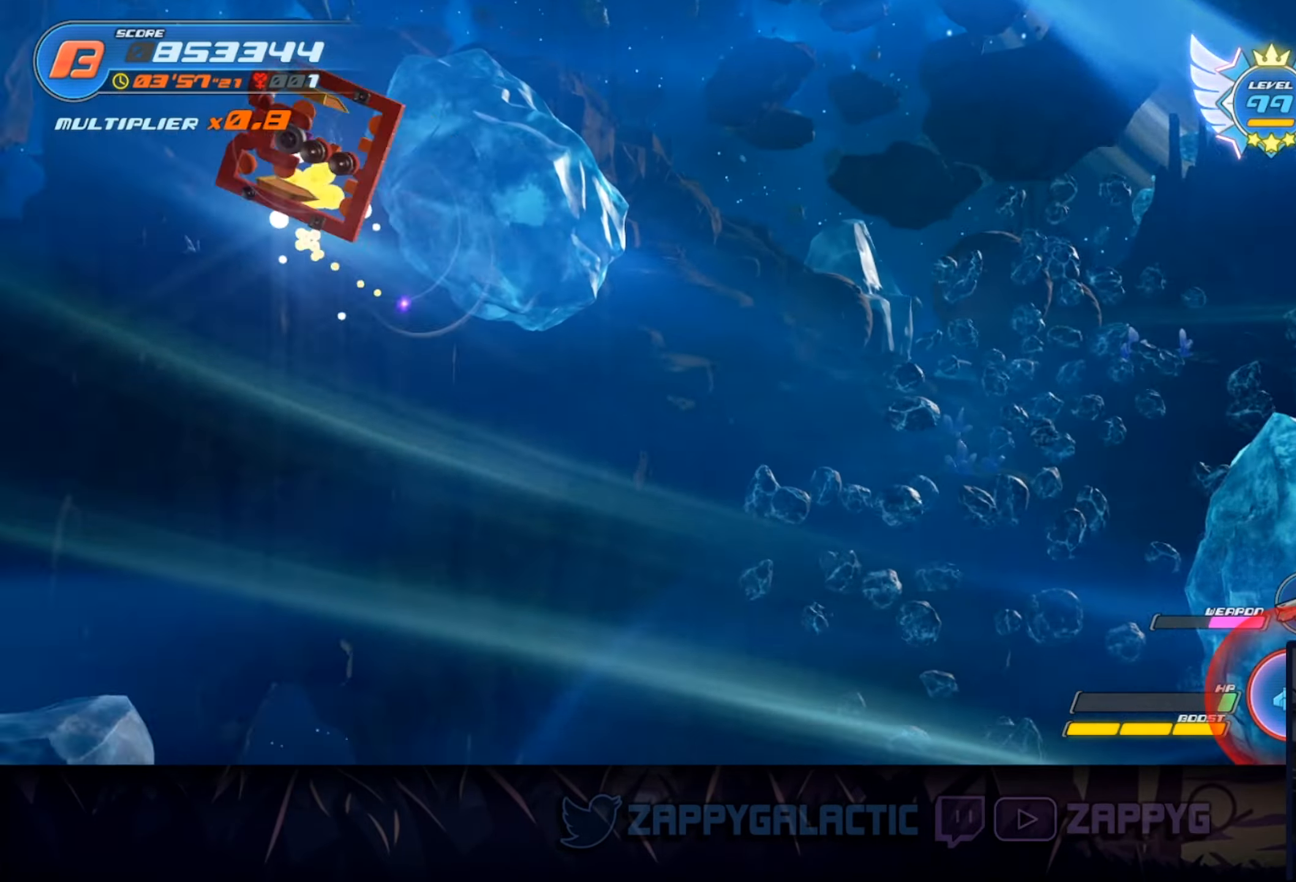
{"buttons": [], "left_stick": "center", "right_stick": "center", "events": []}
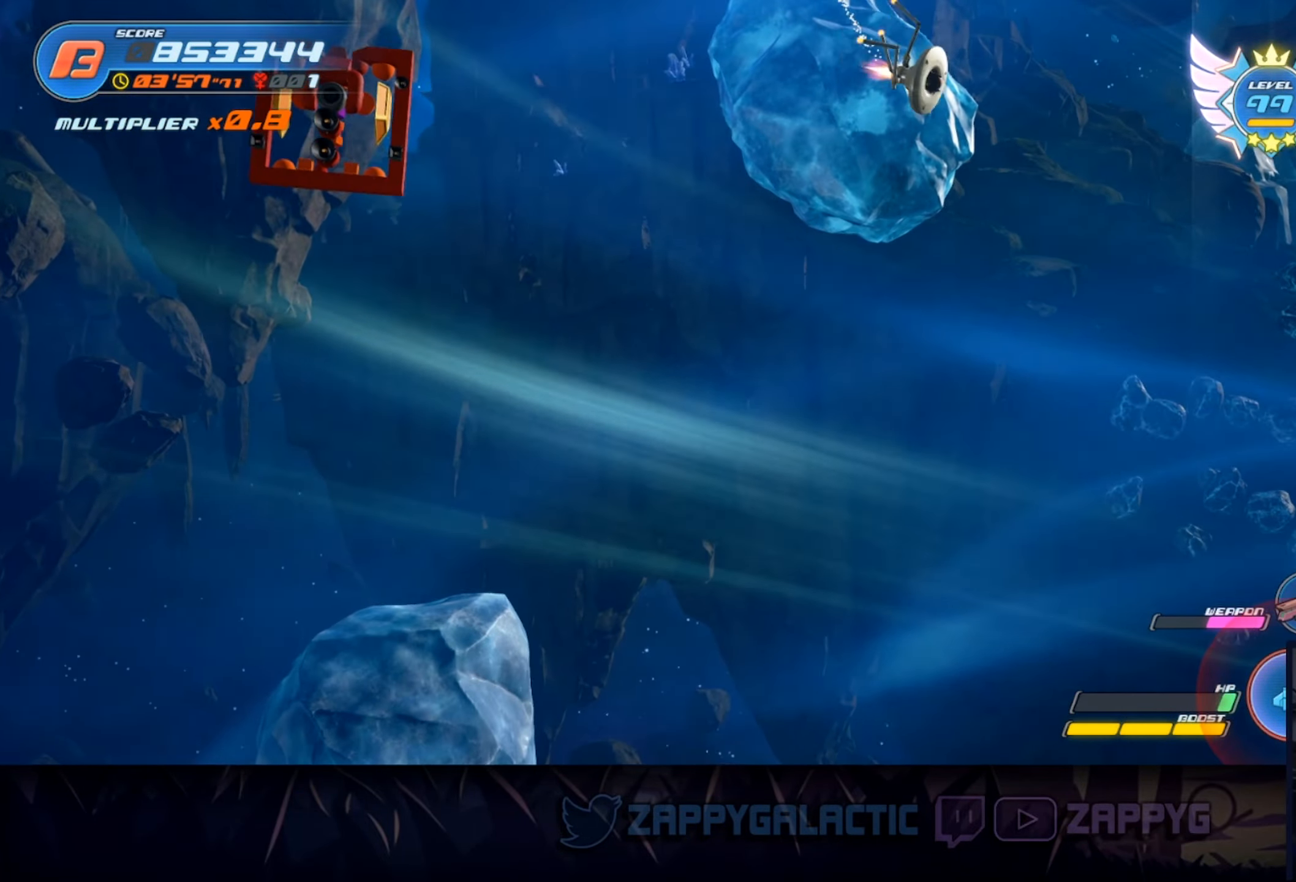
{"buttons": [], "left_stick": "center", "right_stick": "center", "events": [[16, "left_stick", "down"], [250, "left_stick", "center"]]}
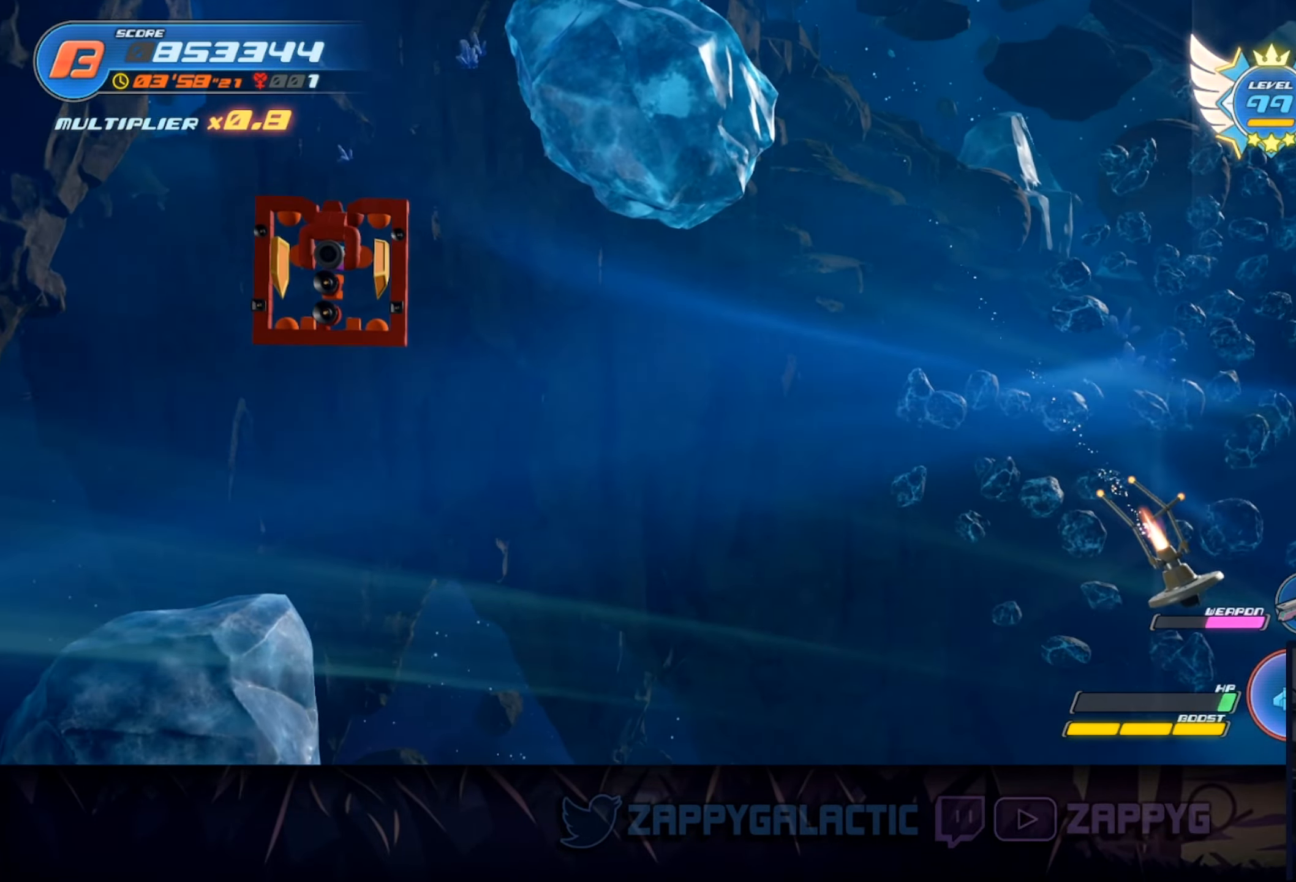
{"buttons": [], "left_stick": "right", "right_stick": "center", "events": [[450, "left_stick", "right"]]}
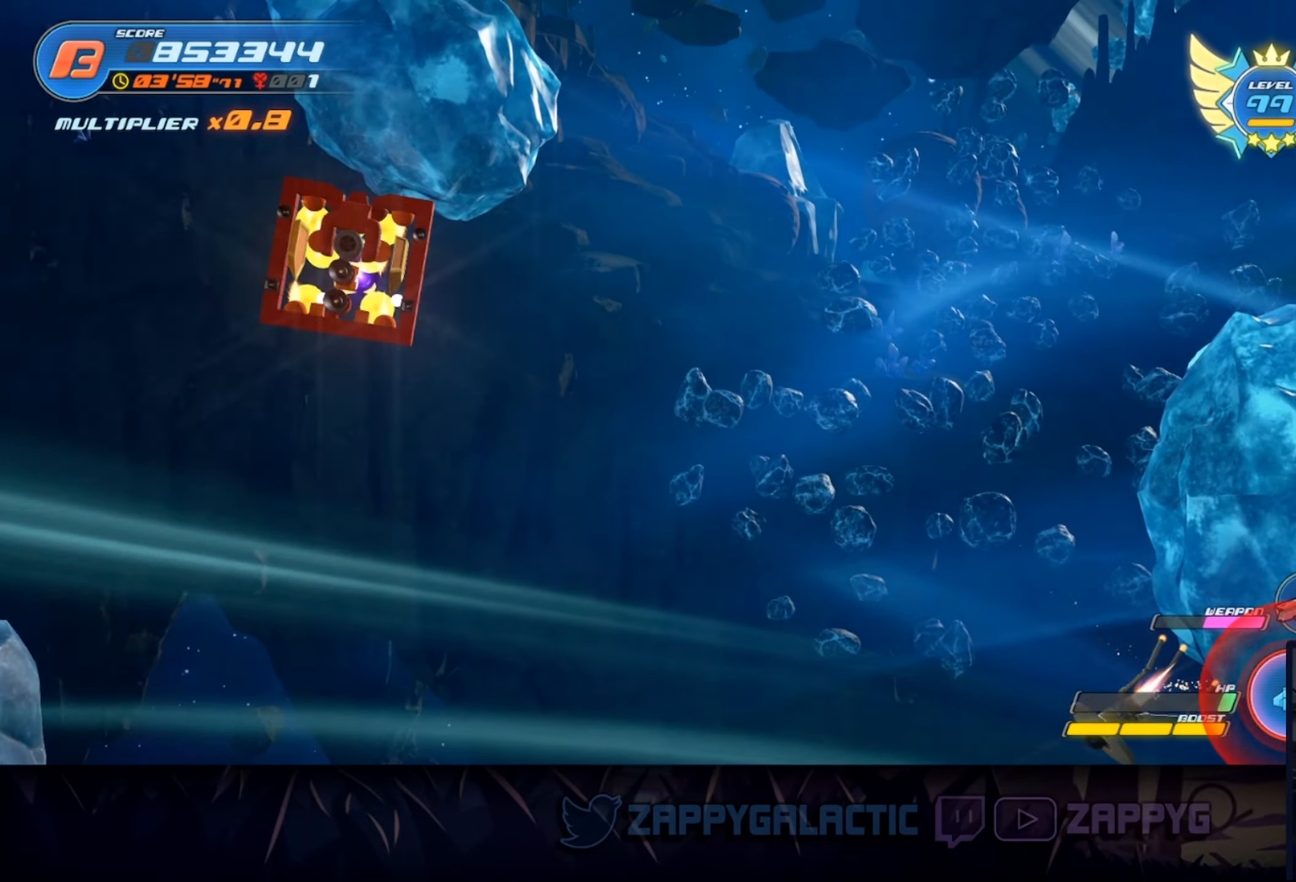
{"buttons": [], "left_stick": "down", "right_stick": "center", "events": [[133, "left_stick", "down-right"], [433, "left_stick", "down"]]}
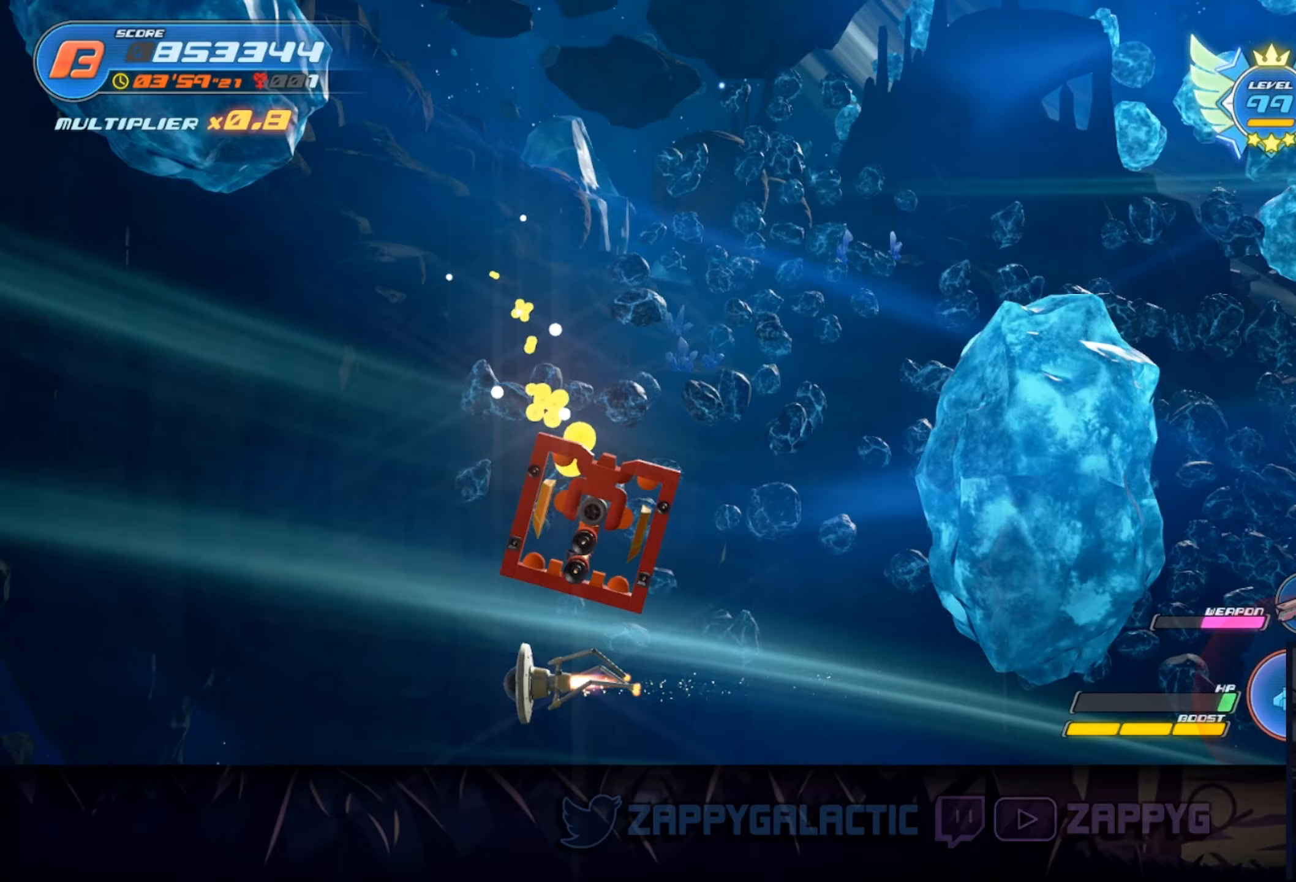
{"buttons": [], "left_stick": "down-right", "right_stick": "center", "events": [[117, "left_stick", "left"], [367, "left_stick", "center"], [483, "left_stick", "down-right"]]}
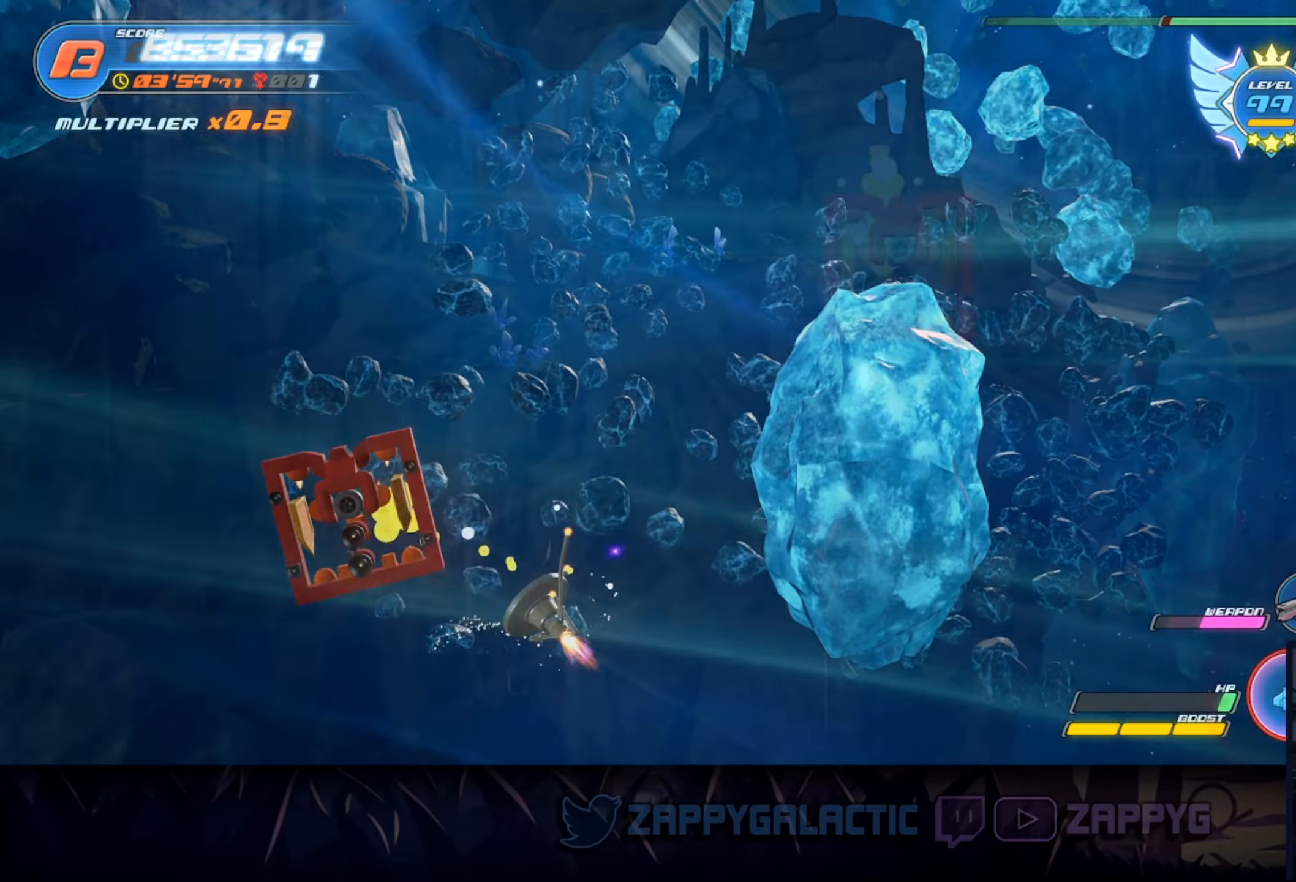
{"buttons": [], "left_stick": "down", "right_stick": "center", "events": [[33, "left_stick", "center"], [117, "left_stick", "down"]]}
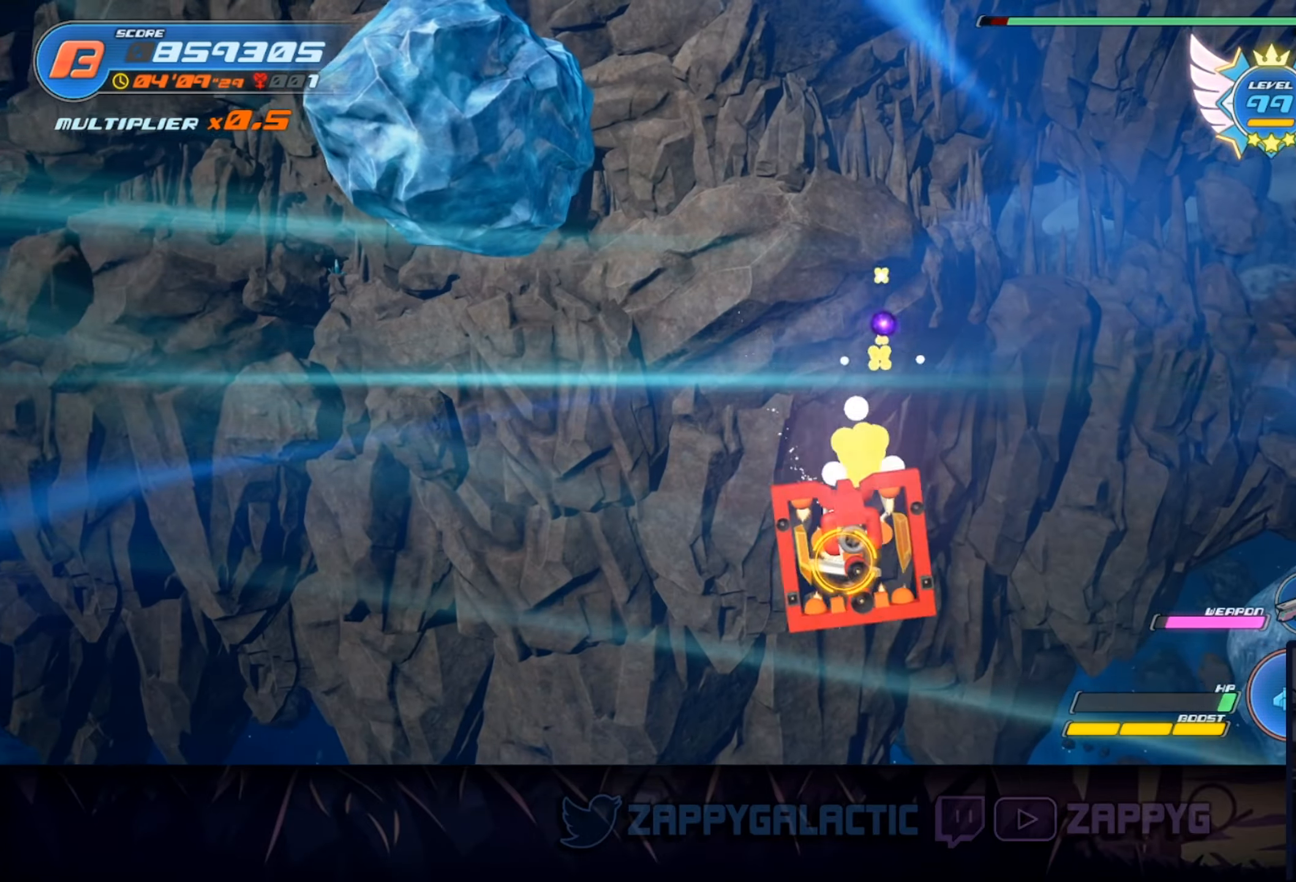
{"buttons": [], "left_stick": "down-right", "right_stick": "center", "events": [[83, "left_stick", "left"], [150, "left_stick", "up"], [200, "left_stick", "up-right"], [433, "left_stick", "down-right"]]}
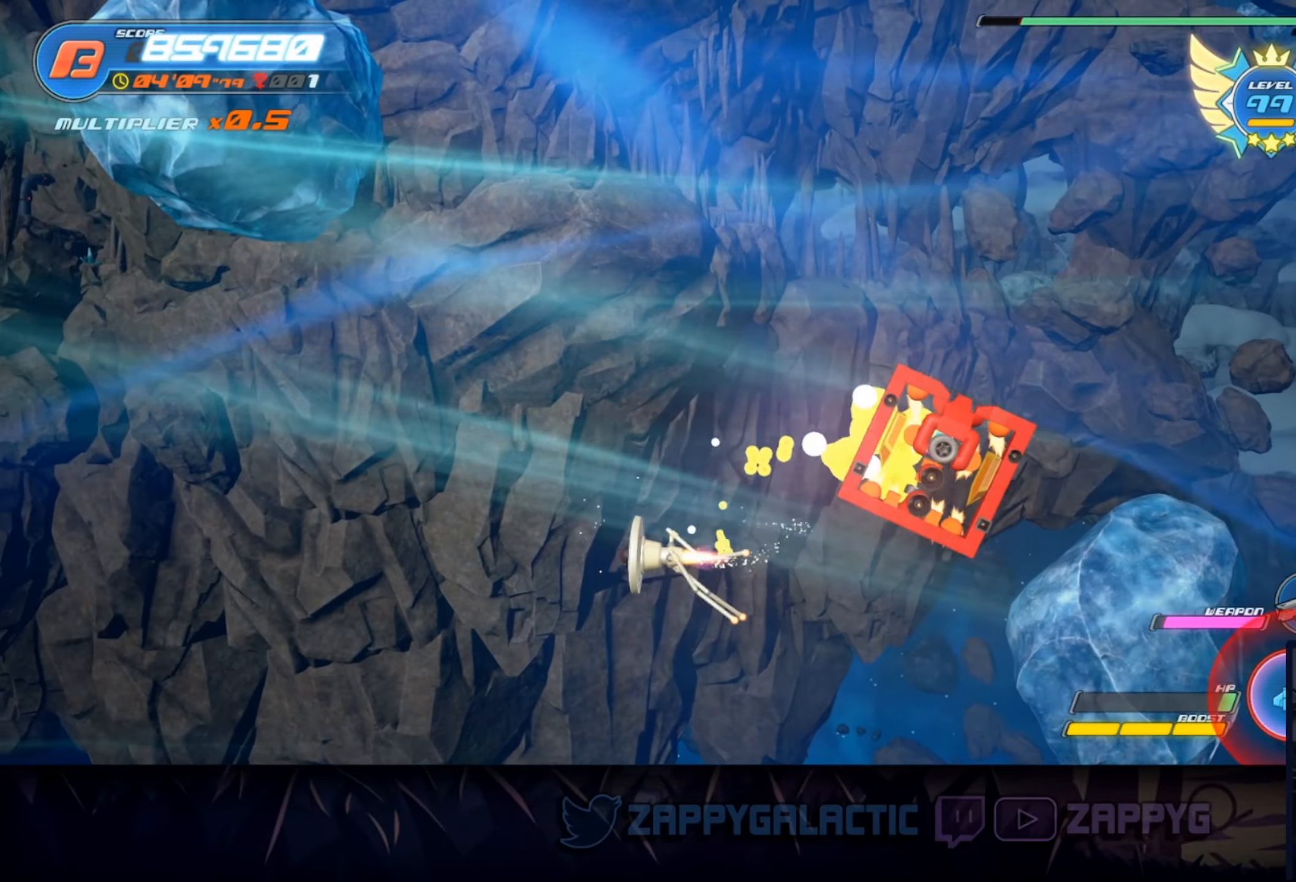
{"buttons": [], "left_stick": "center", "right_stick": "center", "events": [[100, "left_stick", "left"], [450, "left_stick", "center"]]}
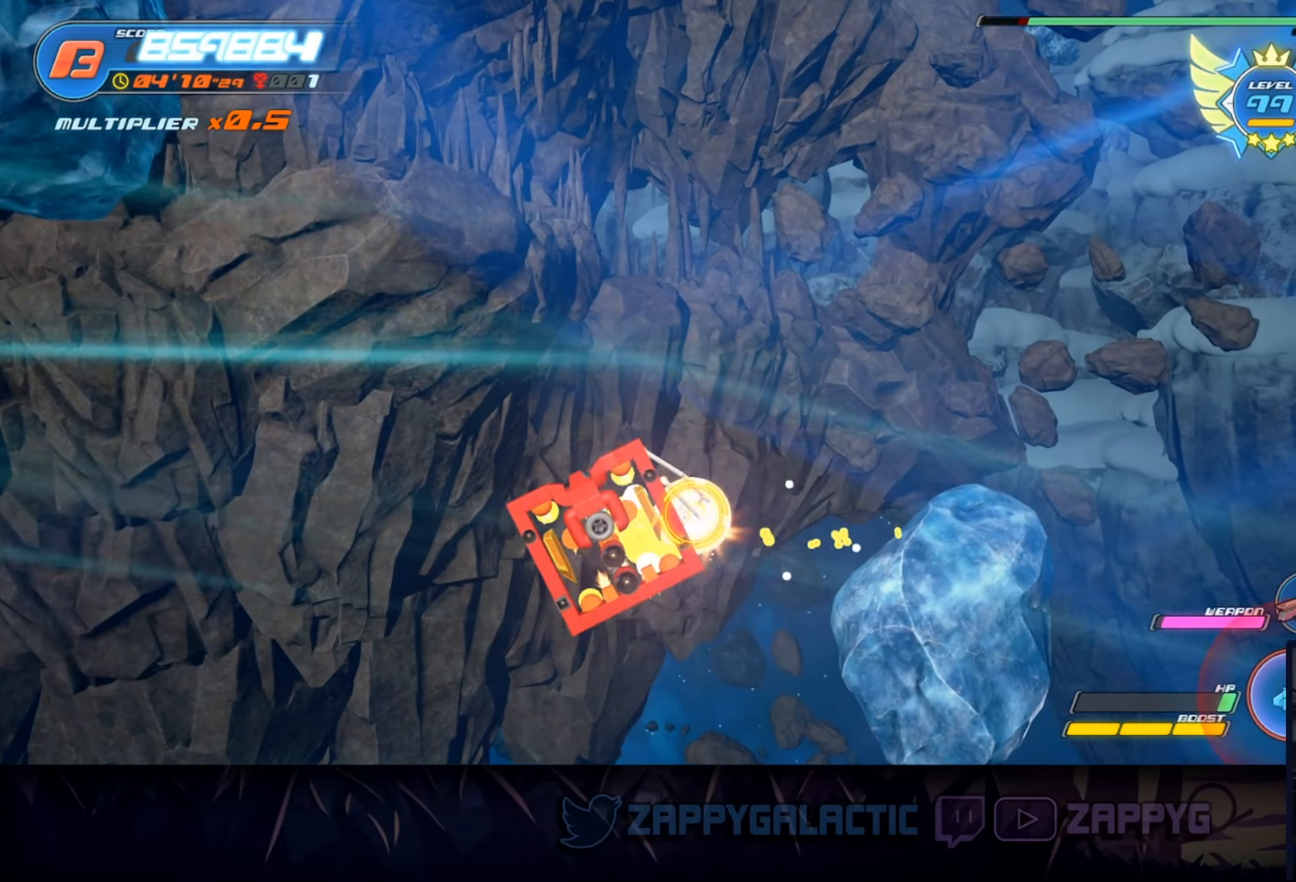
{"buttons": [], "left_stick": "left", "right_stick": "center", "events": [[133, "left_stick", "right"], [333, "left_stick", "center"], [467, "left_stick", "left"]]}
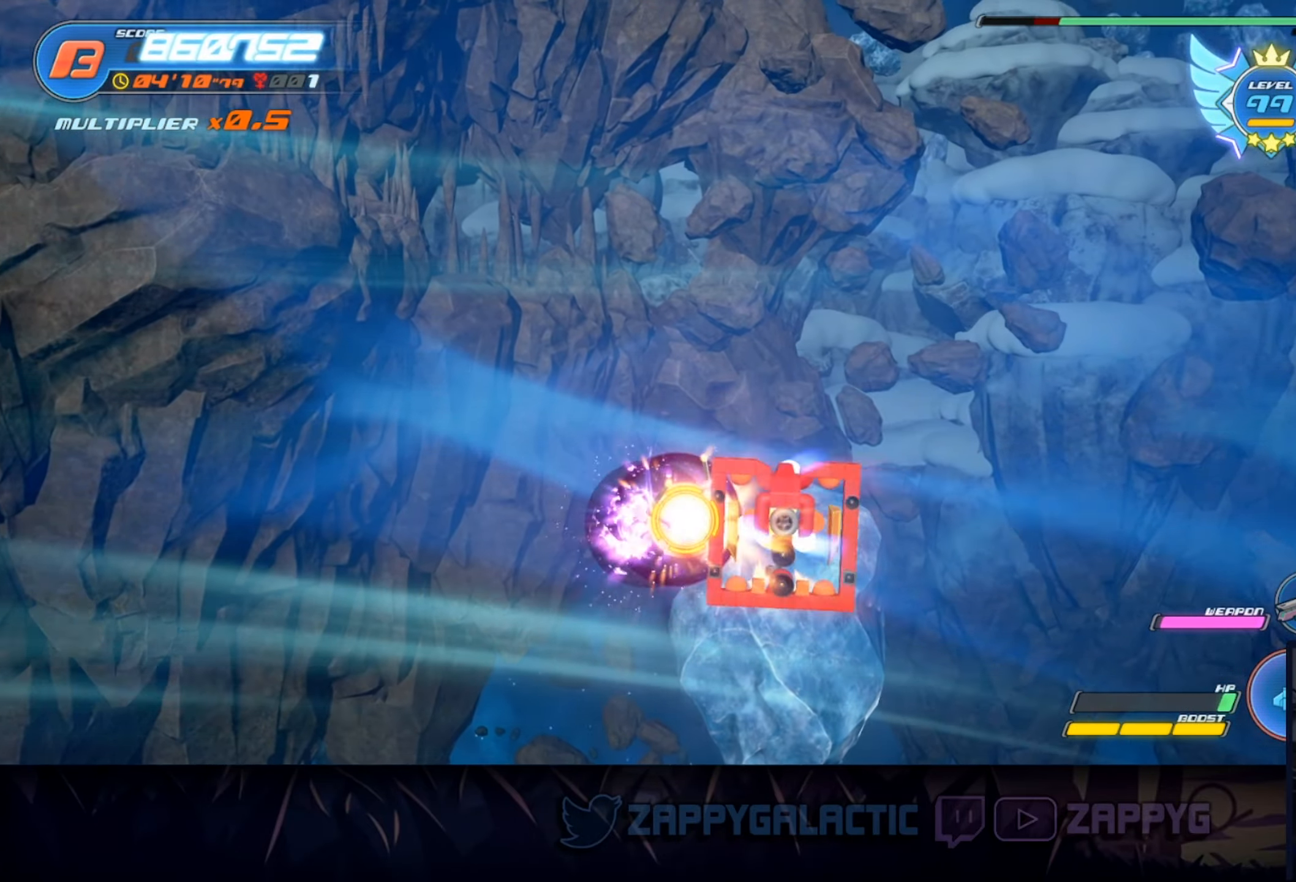
{"buttons": [], "left_stick": "right", "right_stick": "center", "events": [[133, "SQUARE", "down"], [217, "left_stick", "up"], [400, "left_stick", "right"], [450, "SQUARE", "up"]]}
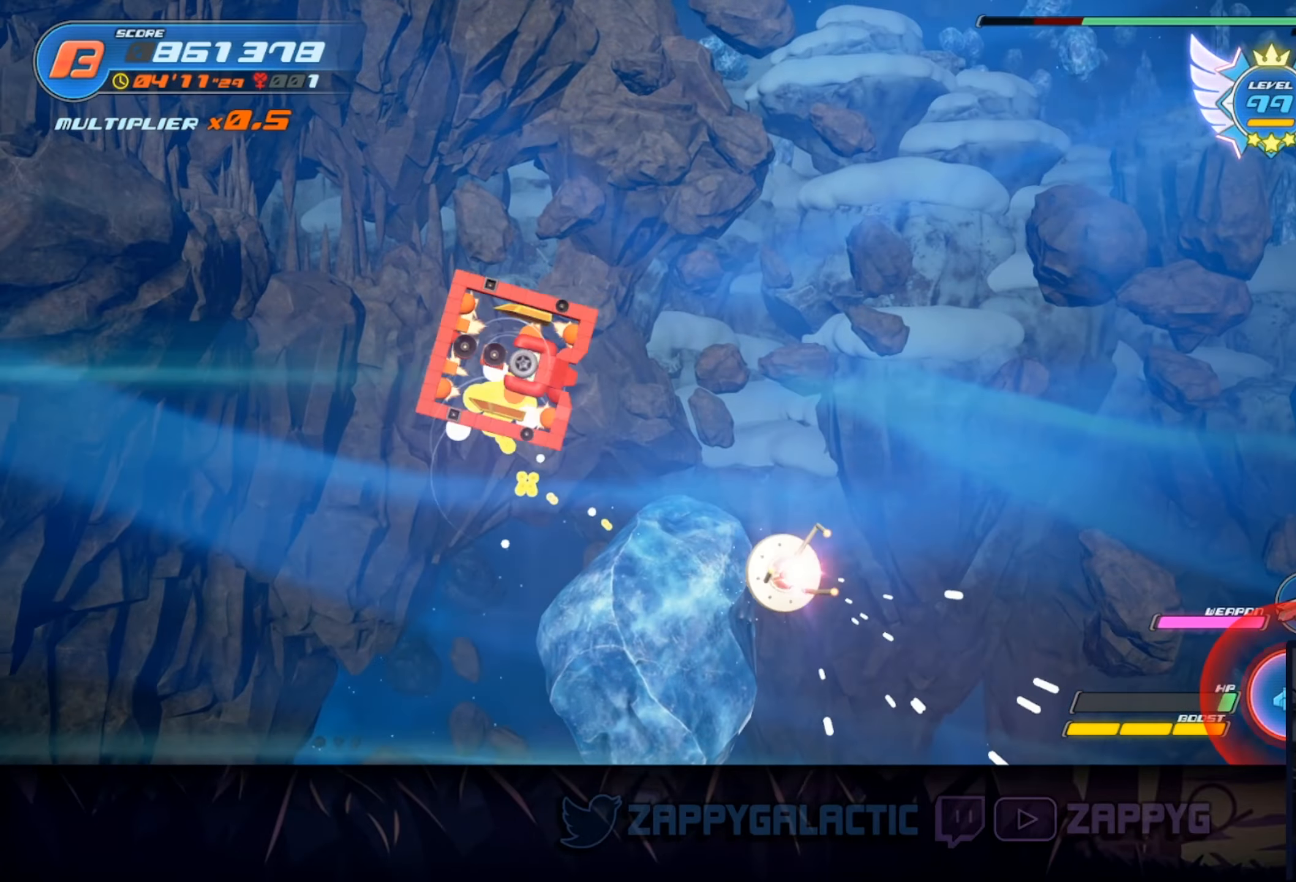
{"buttons": ["SQUARE"], "left_stick": "right", "right_stick": "center", "events": [[233, "left_stick", "down-right"], [250, "SQUARE", "down"], [483, "left_stick", "right"]]}
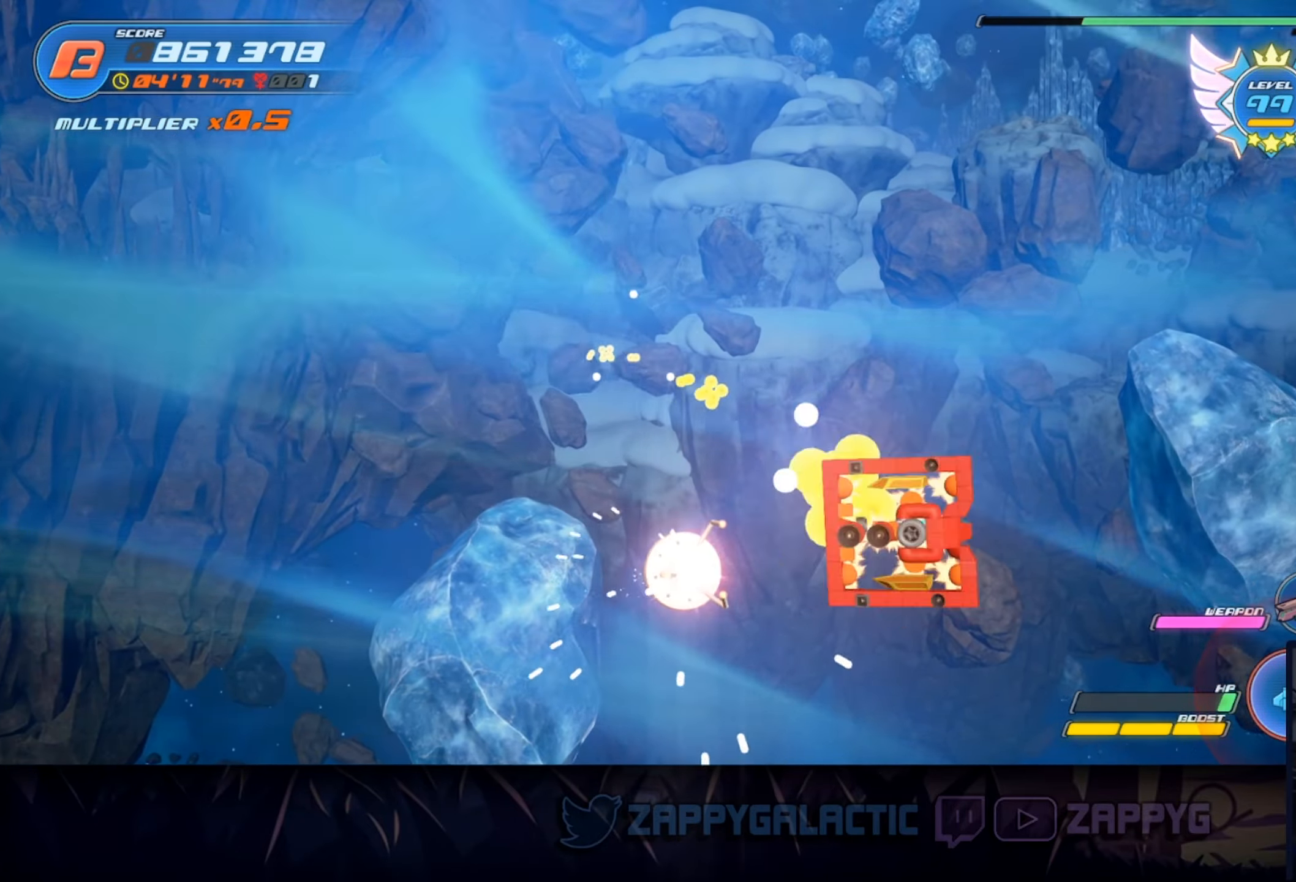
{"buttons": [], "left_stick": "up-left", "right_stick": "center", "events": [[33, "SQUARE", "up"], [133, "left_stick", "up"], [233, "left_stick", "up-left"]]}
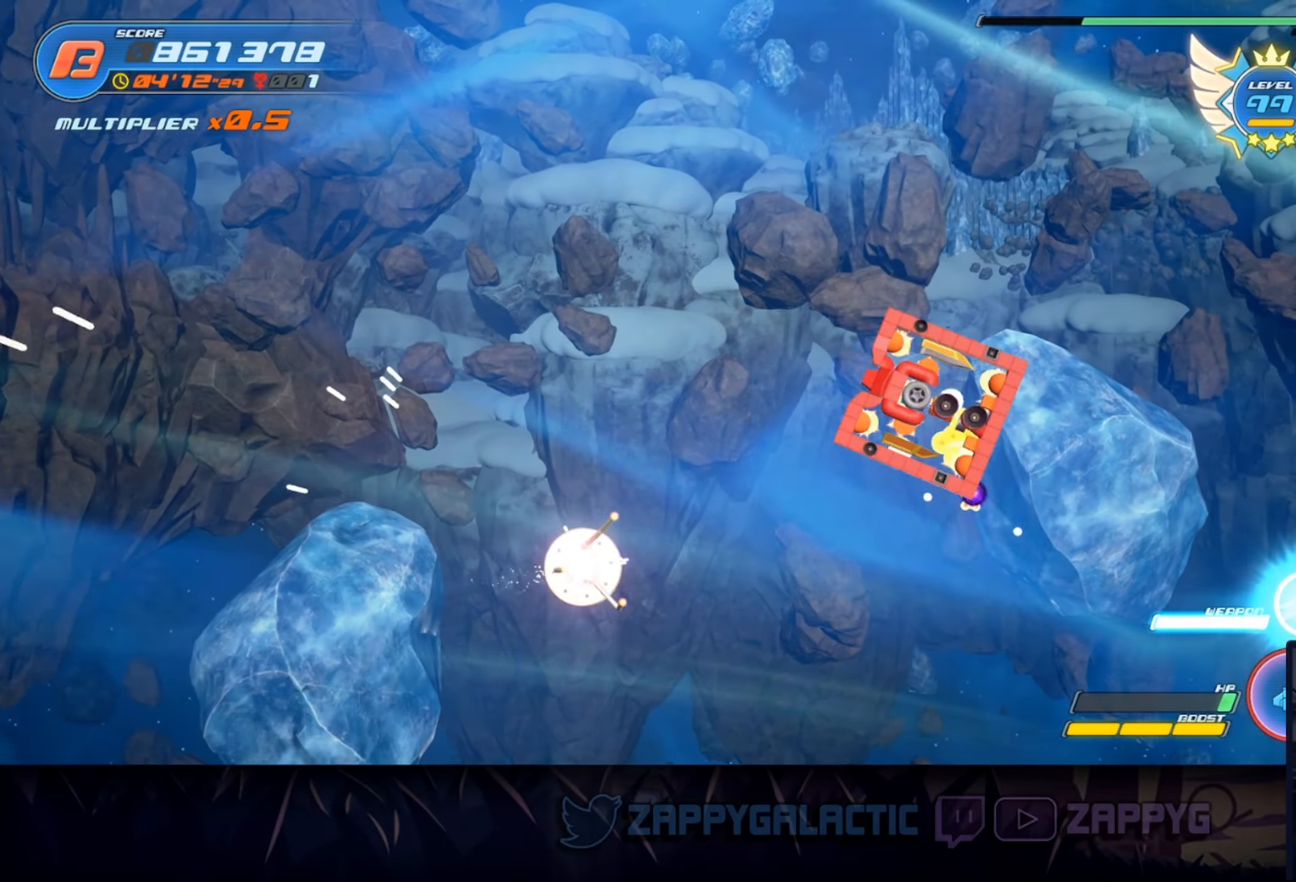
{"buttons": [], "left_stick": "center", "right_stick": "center", "events": [[33, "SQUARE", "down"], [67, "left_stick", "left"], [383, "SQUARE", "up"], [467, "left_stick", "center"]]}